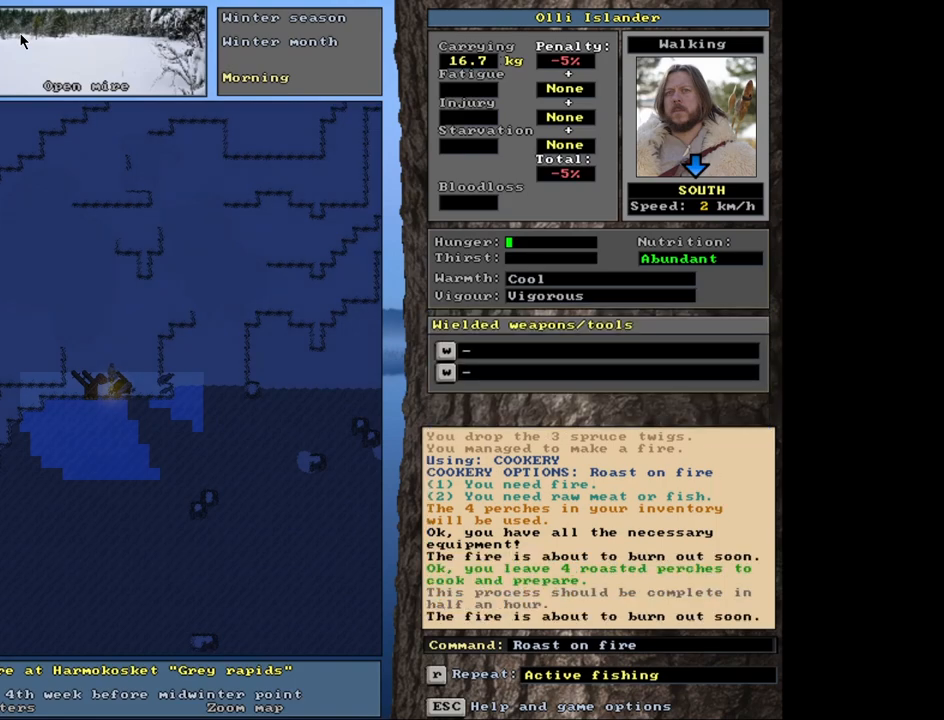
Gameplay with keyboard and mouse; each line is a JSON object with the keys and mouse buttons held at the frame after it. "events" lists presses ("down") and releases ("up") of ".", "/", "0", "1", "2", "3", "4", "5", "6", "7", "8", "9", "a", "alt_l", "alt_r", "b", "backslash", "backspace", "c", "caps_lock", "comma", "ctrl_l", "ctrl_r", "d", "down", "e", "equals", "escape", "f", "f1", "f10", "f11", "f12", "f2", "f3", "f4", "f5", "f6", "f7", "f8", "f9", "g", "h", "i", "j", "k", "l", "lbracket", "left", "m", "minus", "n", "num0", "num1", "num2", "num3", "num4", "num5", "num6", "num7", "num8", "num9", "o", "p", "q", "quote", "r", "rbracket", "return", "right", "s", "semicolon", "shift_l", "shift_r", "space", "super", "t", "tab", "tilde", "u", "up", "v", "w", "x", "y", "z", "mouse_left", "mouse_wheel", "mouse_right", "mouse_mb4" and "mouse_mb5" between this image and that frame as [ms after this image, input, new state], when the widget could be followed in between. "mouse_left", "mouse_wheel", "mouse_right", "mouse_mb4", "mouse_mb5" = the "left", "wheel", "right", "mb4", "mb5" buttons of the "mouse" list. No other keys are recorded. "wheel" means that the mouse wheel is clicked or scrolled. Mouse movement is not recorded. Not read: other_keys.
{"keys": [], "mouse": [], "events": [[50, "ctrl_l", "down"], [367, "ctrl_l", "up"]]}
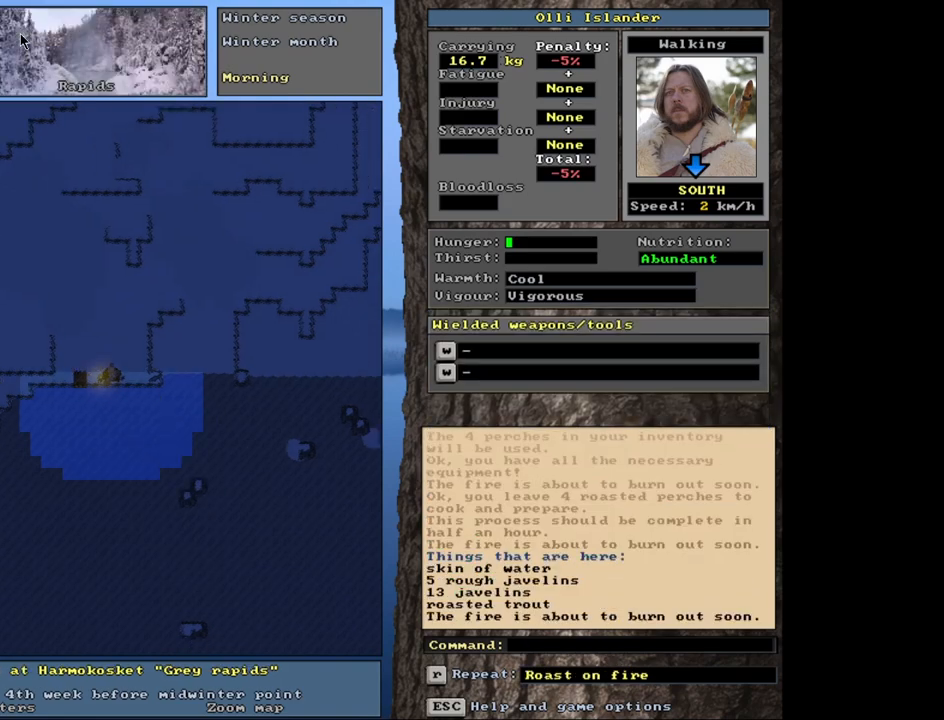
{"keys": [], "mouse": [], "events": []}
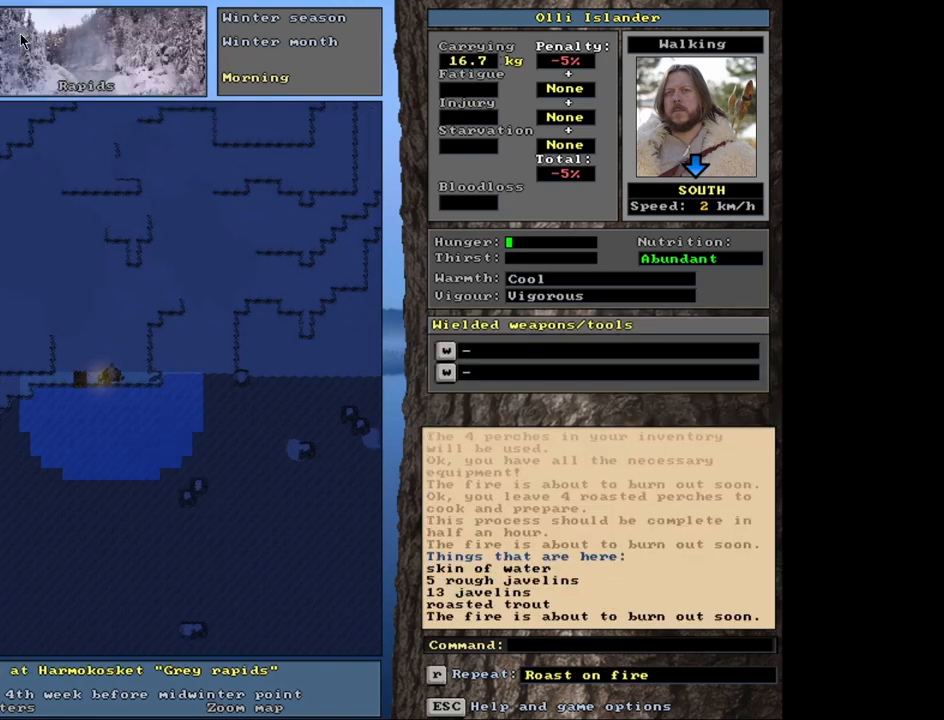
{"keys": [], "mouse": [], "events": []}
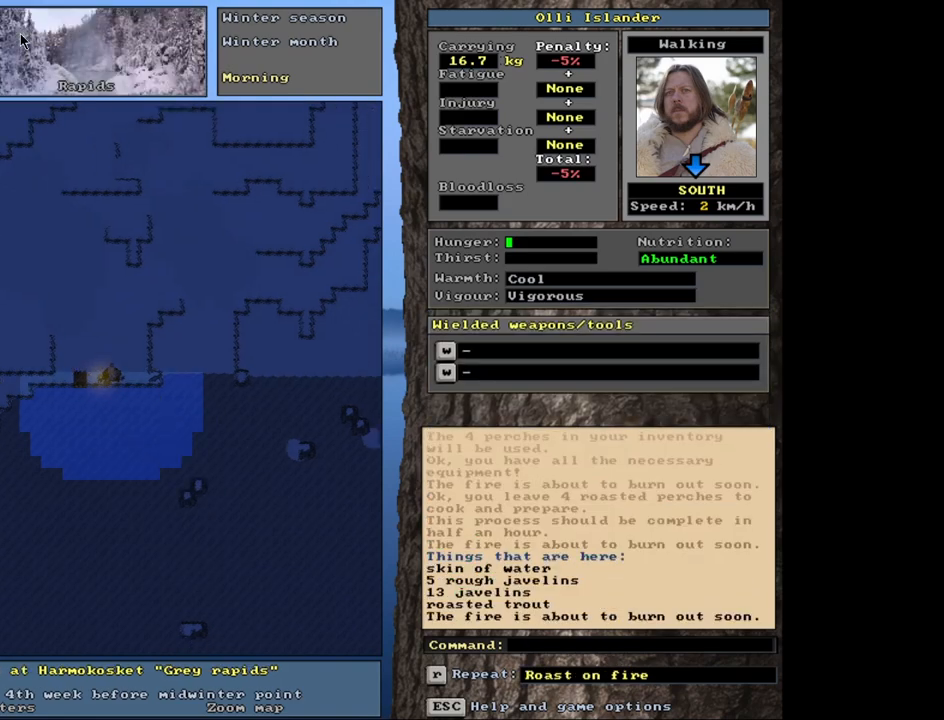
{"keys": [], "mouse": [], "events": []}
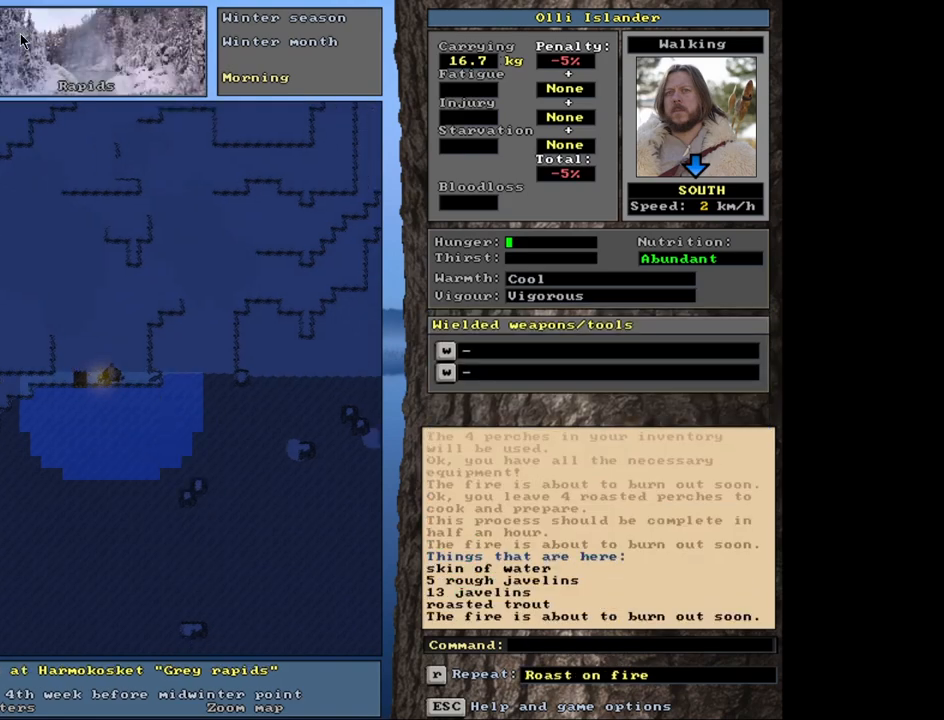
{"keys": [], "mouse": [], "events": []}
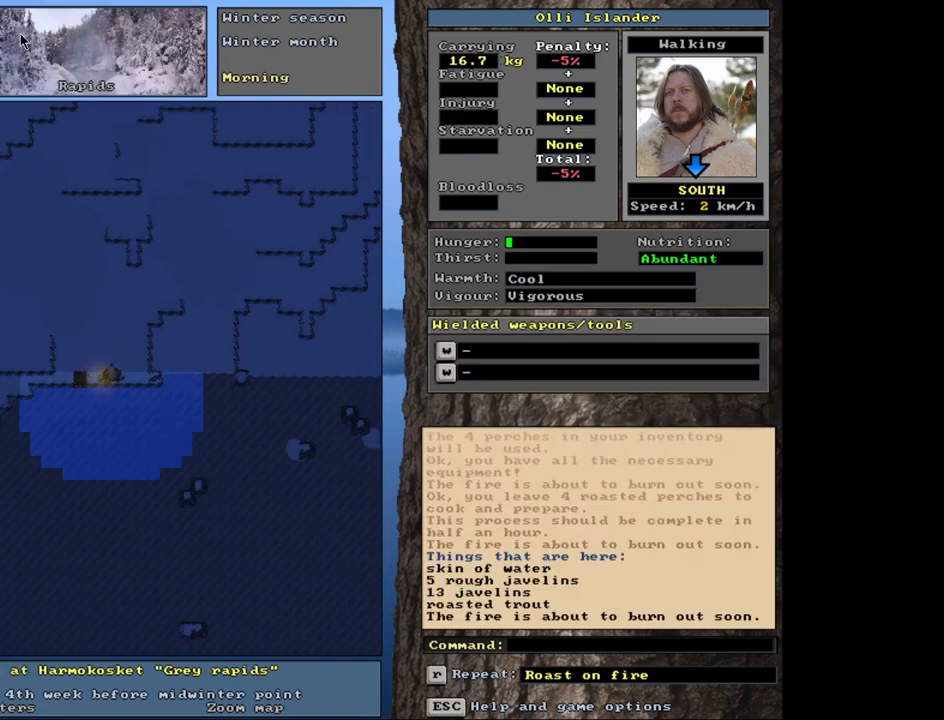
{"keys": [], "mouse": [], "events": [[133, "q", "down"], [250, "q", "up"]]}
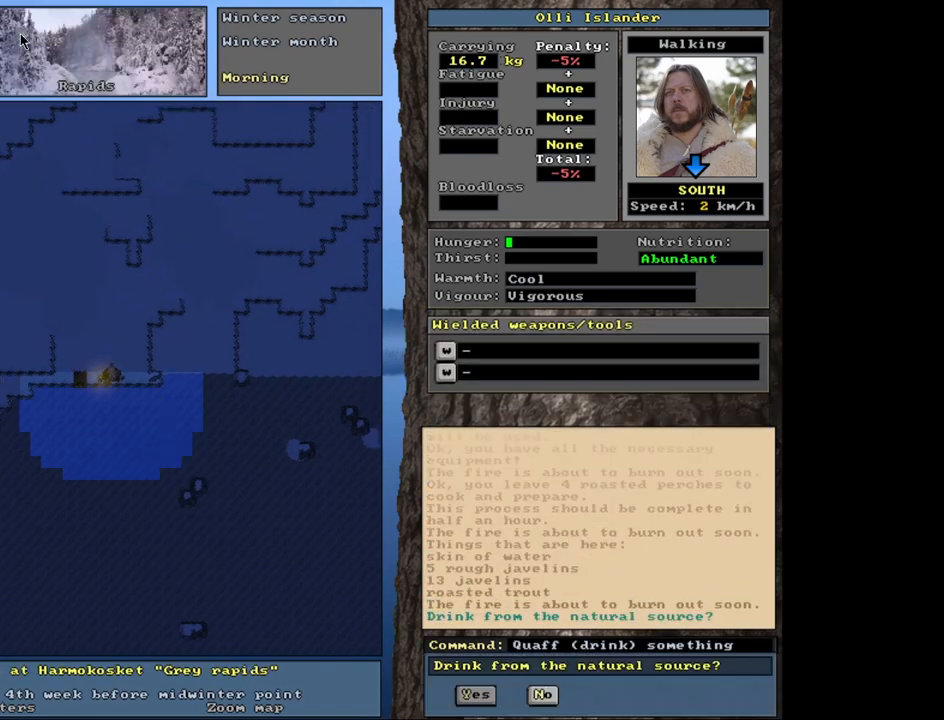
{"keys": [], "mouse": [], "events": []}
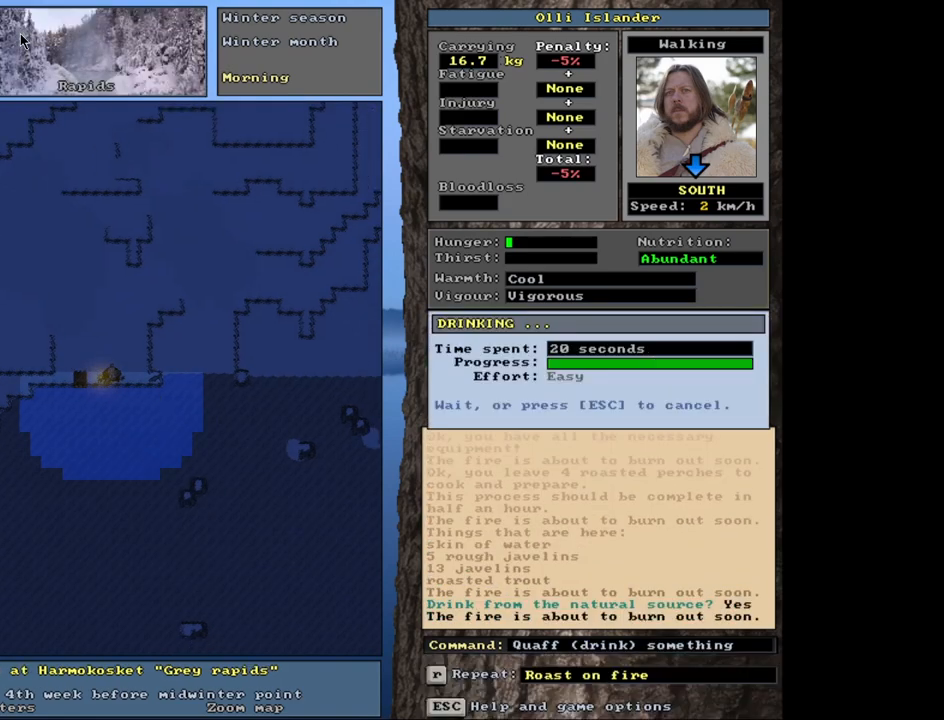
{"keys": [], "mouse": [], "events": []}
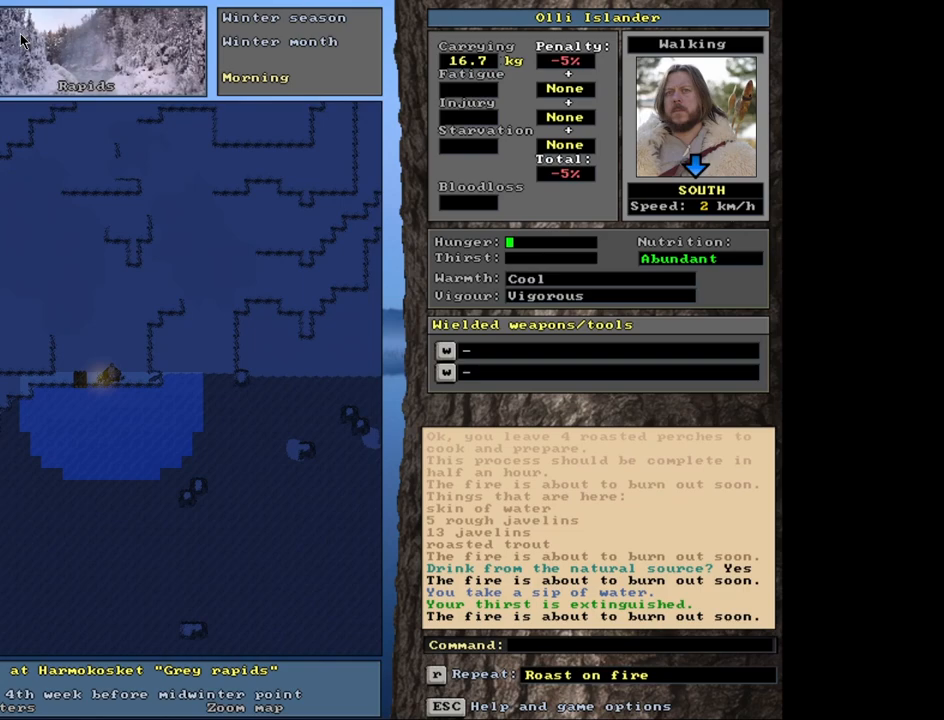
{"keys": [], "mouse": [], "events": []}
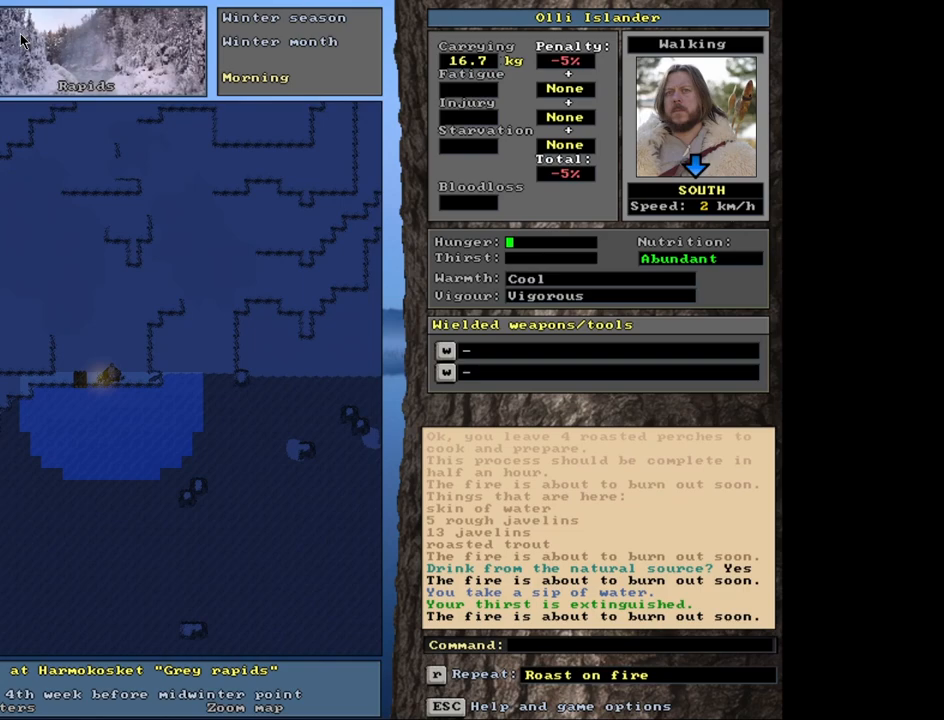
{"keys": [], "mouse": [], "events": []}
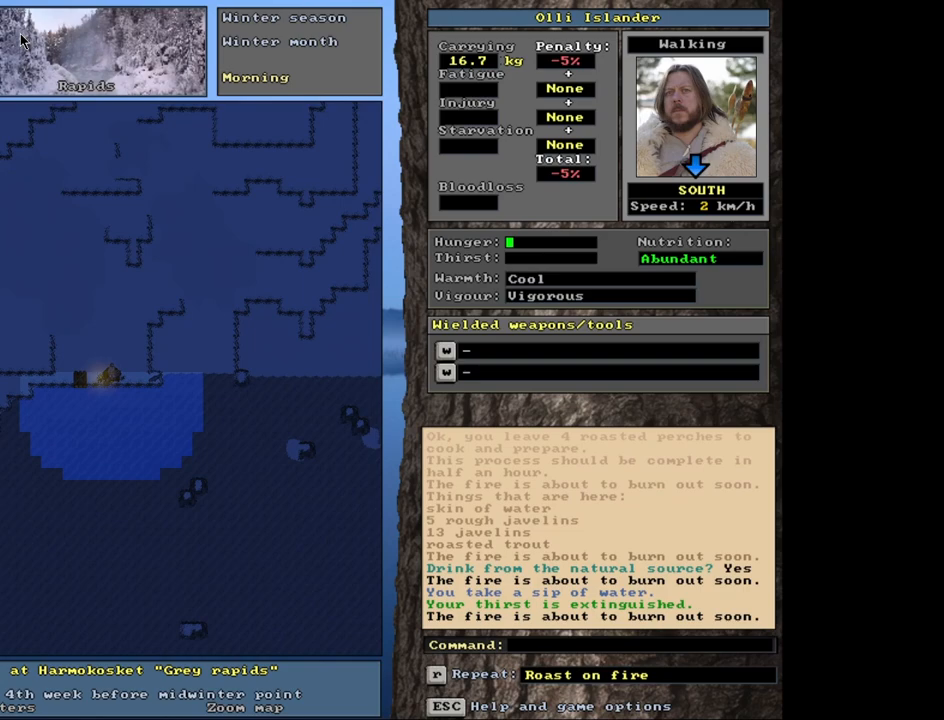
{"keys": [], "mouse": [], "events": []}
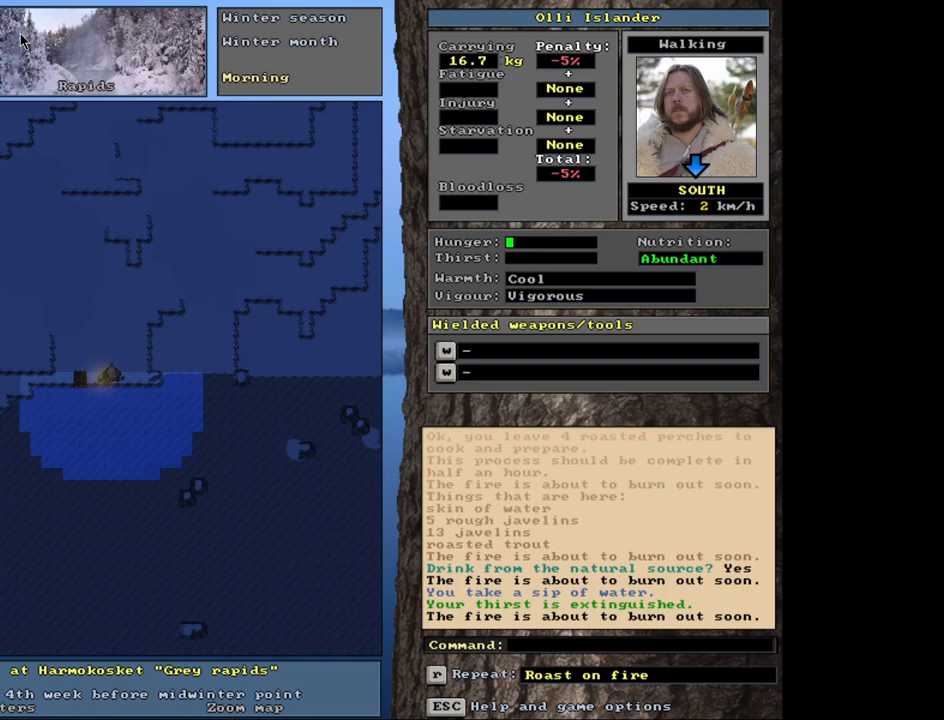
{"keys": [], "mouse": [], "events": []}
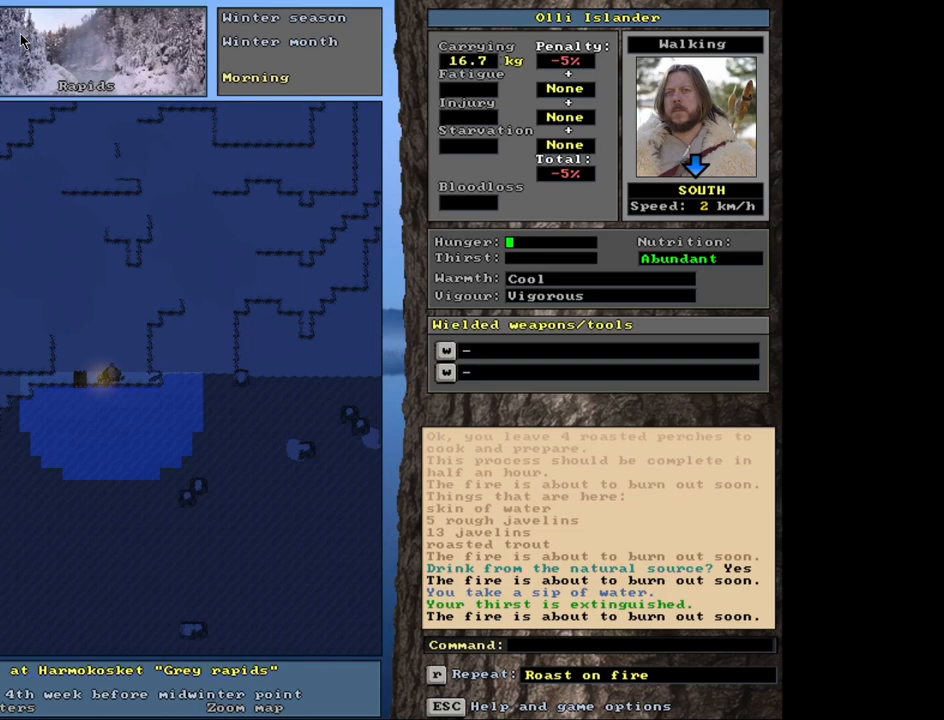
{"keys": [], "mouse": [], "events": []}
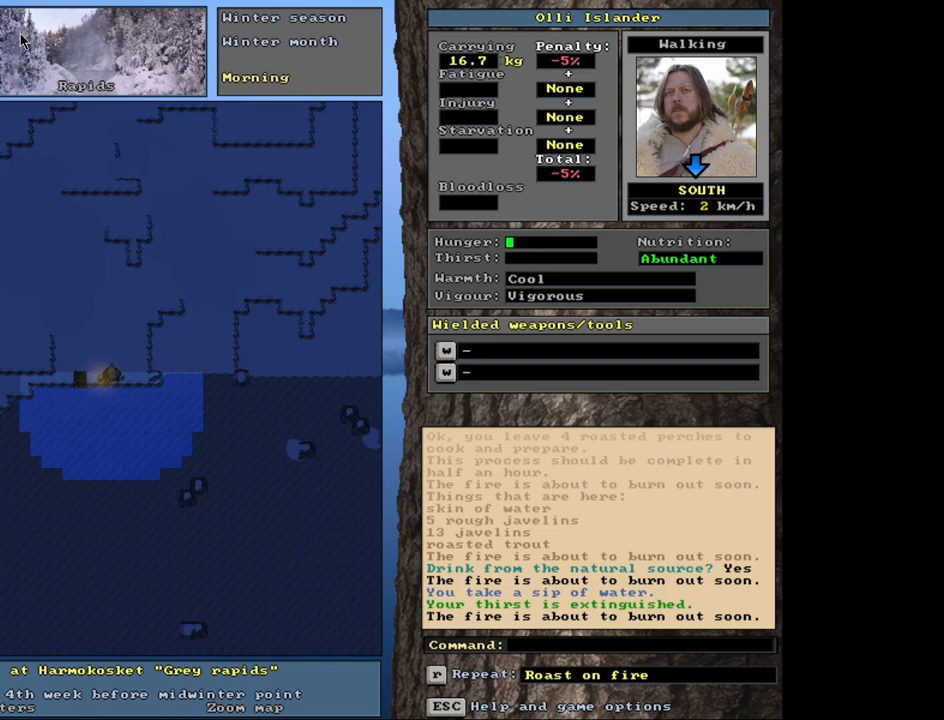
{"keys": [], "mouse": [], "events": [[133, "h", "down"], [150, "g", "down"], [150, "h", "up"], [200, "g", "up"]]}
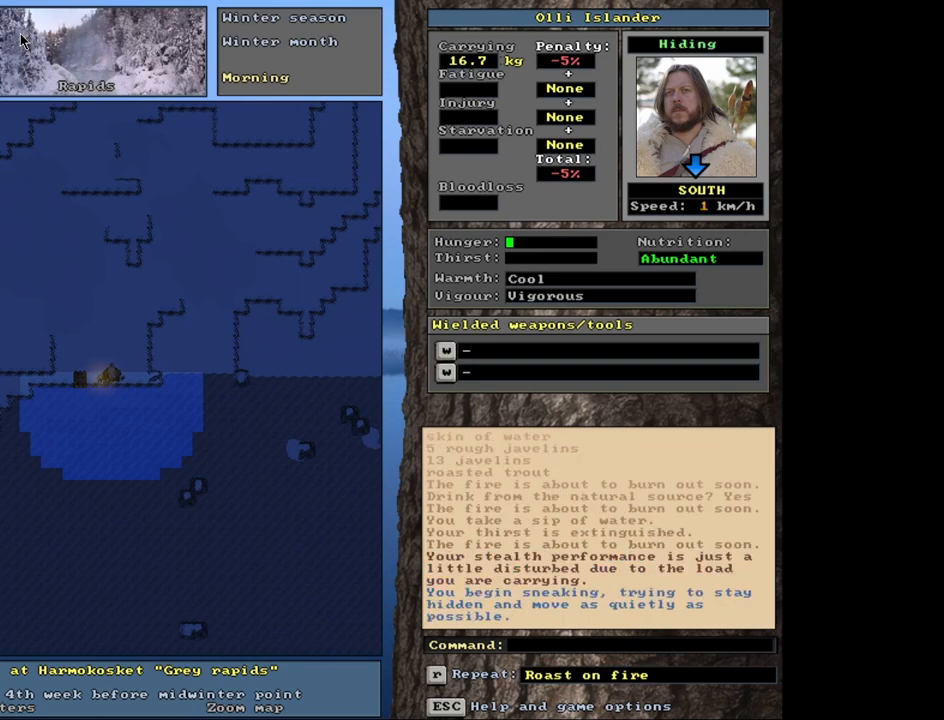
{"keys": [], "mouse": [], "events": []}
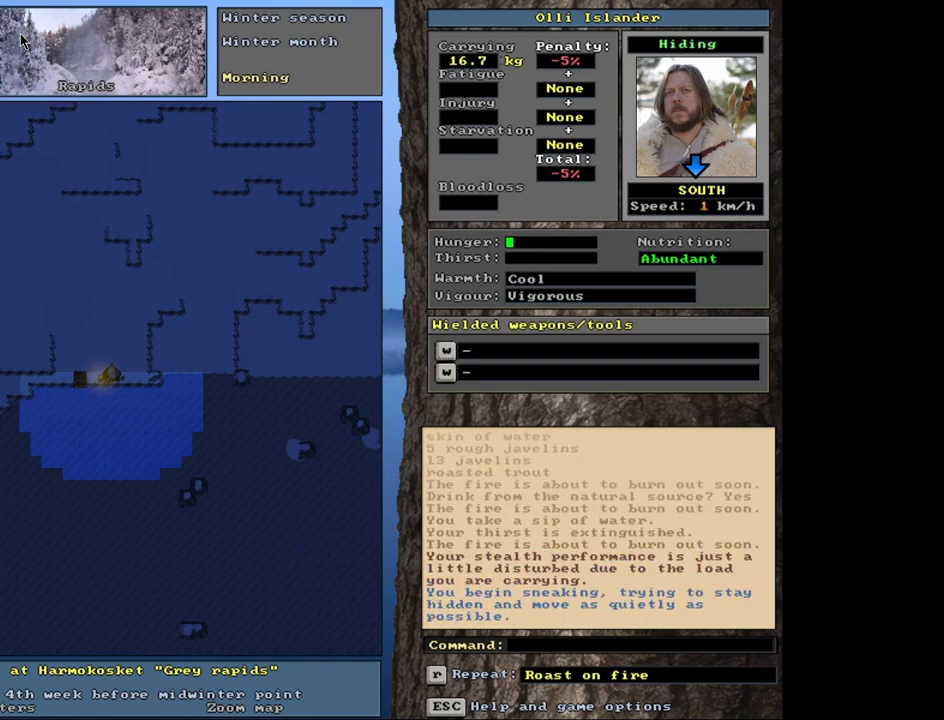
{"keys": [], "mouse": [], "events": []}
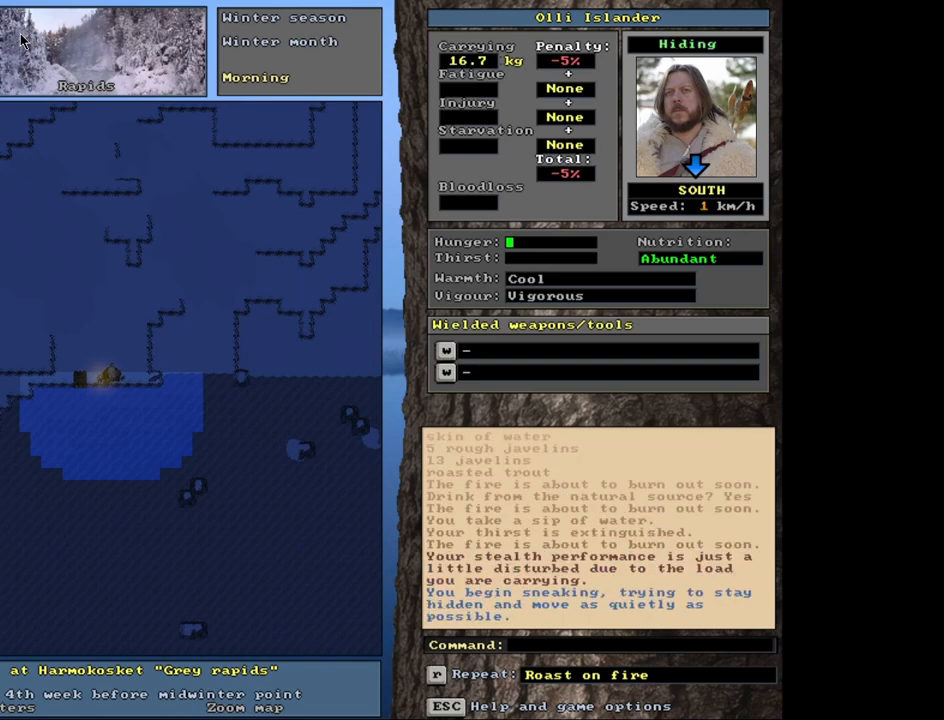
{"keys": [], "mouse": [], "events": []}
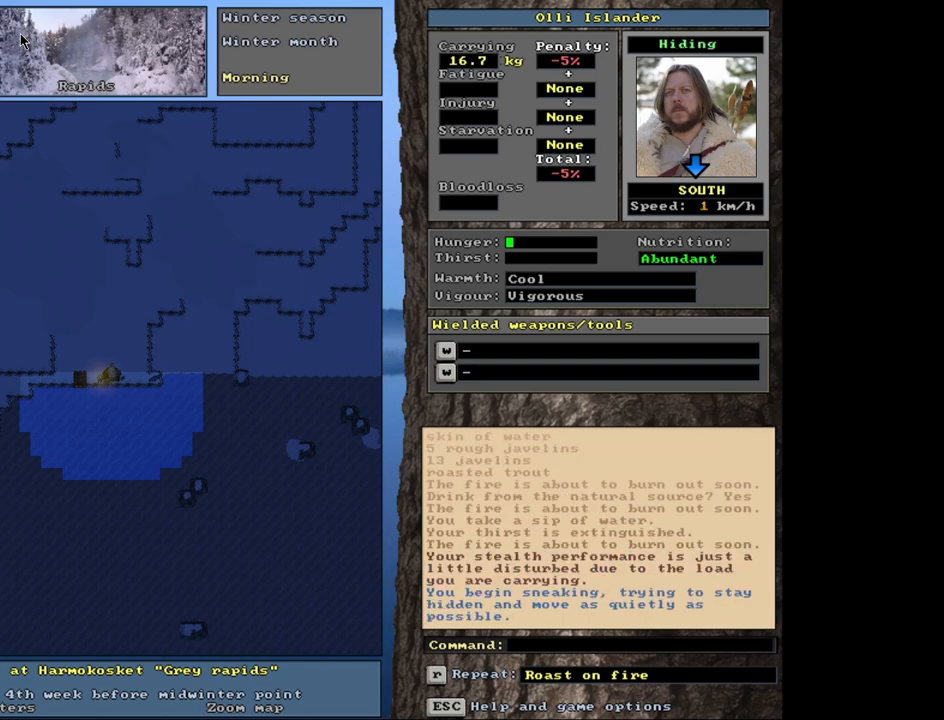
{"keys": [], "mouse": [], "events": []}
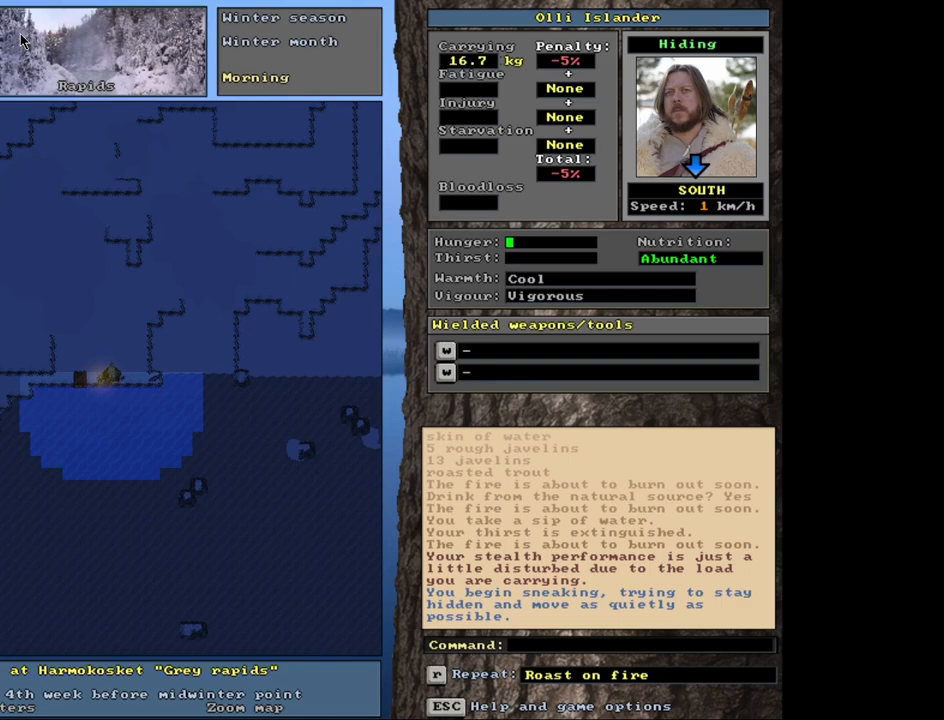
{"keys": [], "mouse": [], "events": [[333, "h", "down"], [433, "h", "up"]]}
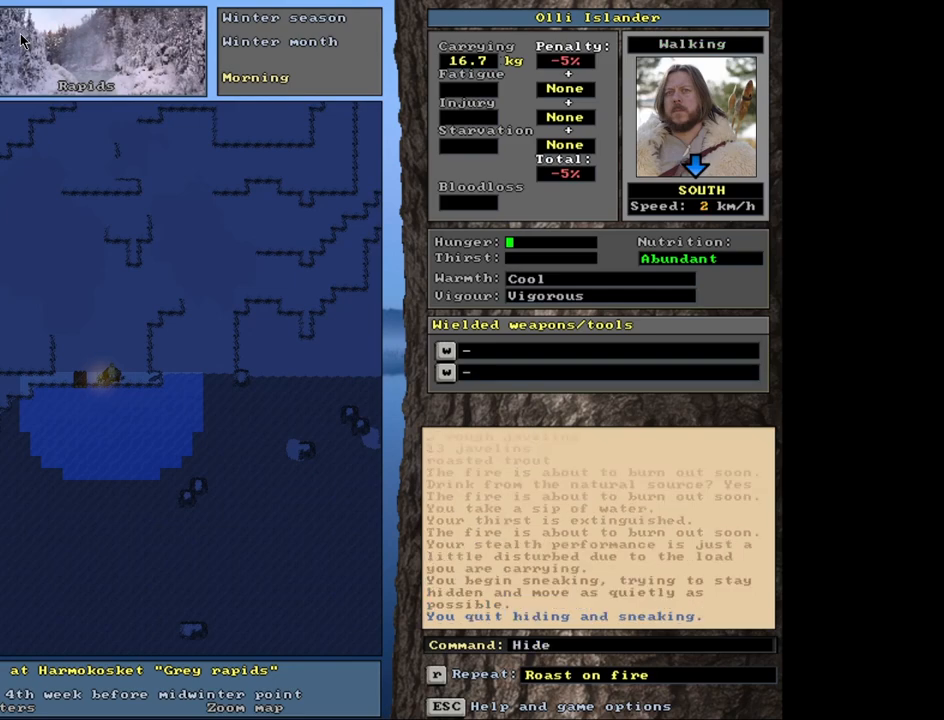
{"keys": [], "mouse": [], "events": []}
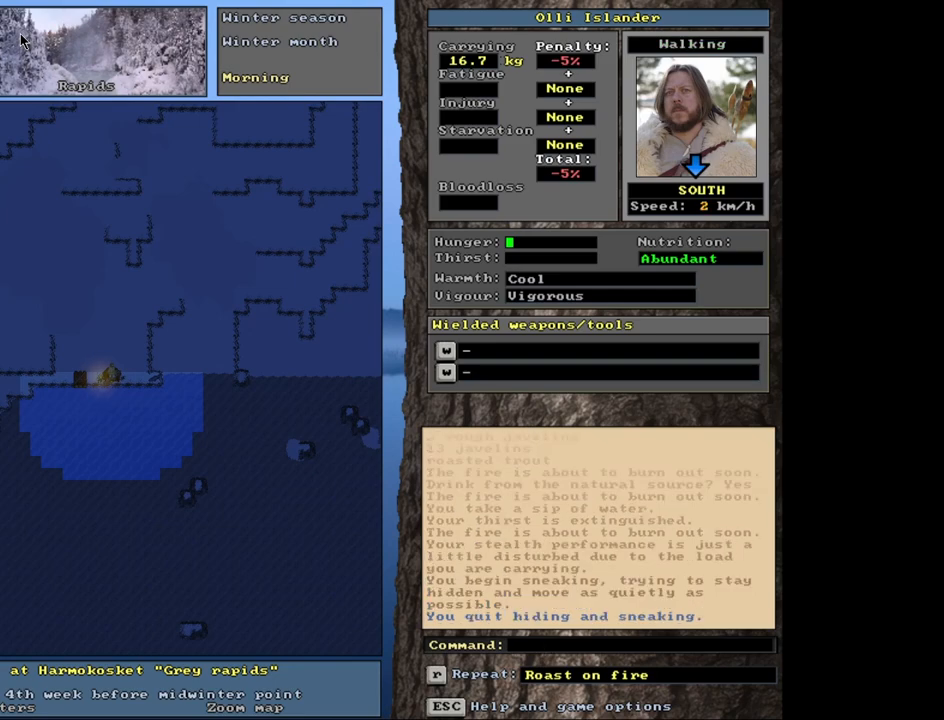
{"keys": [], "mouse": [], "events": [[17, "g", "down"], [117, "g", "up"]]}
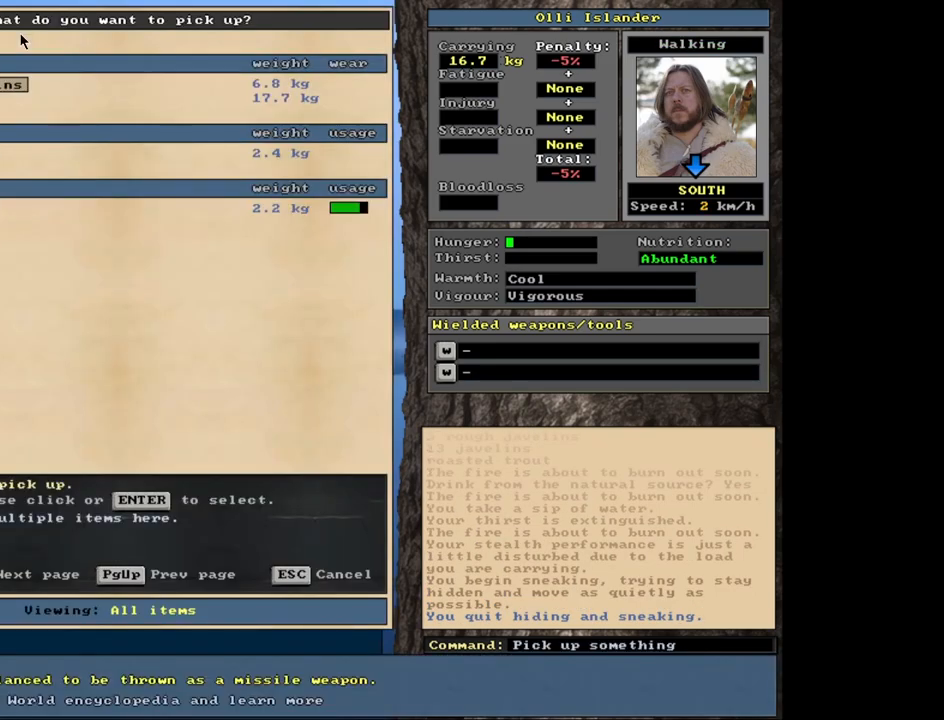
{"keys": [], "mouse": [], "events": []}
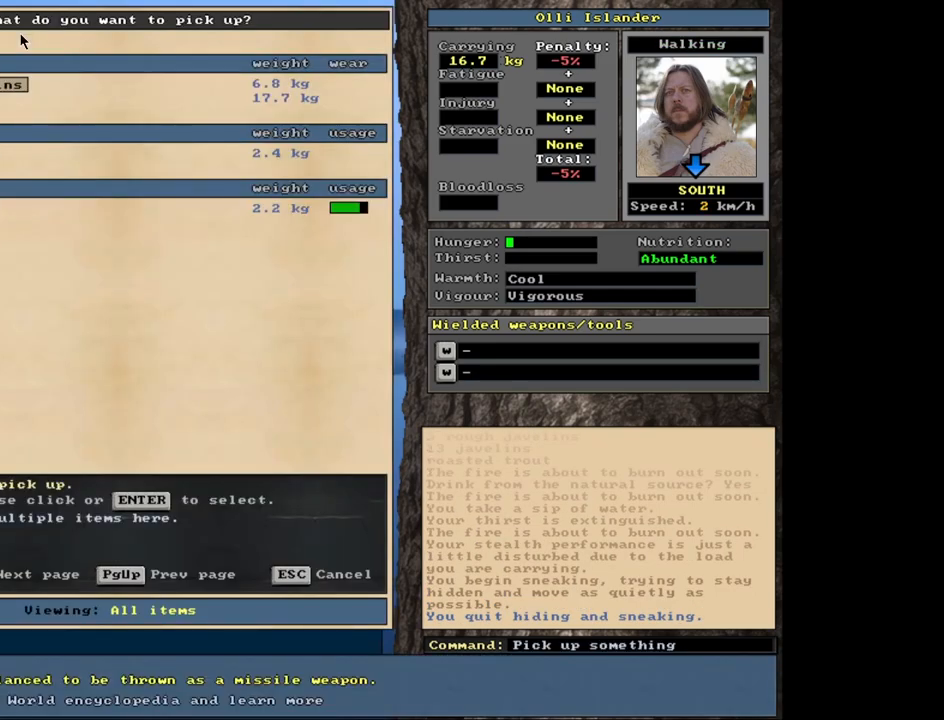
{"keys": [], "mouse": [], "events": [[300, "return", "down"], [400, "return", "up"]]}
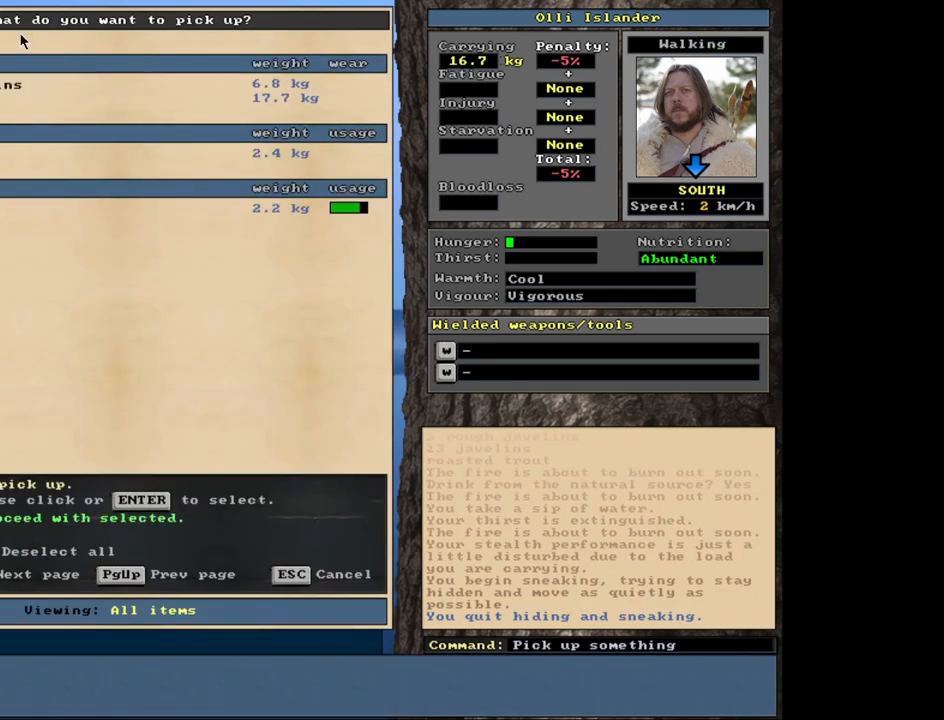
{"keys": ["space"], "mouse": [], "events": [[467, "space", "down"]]}
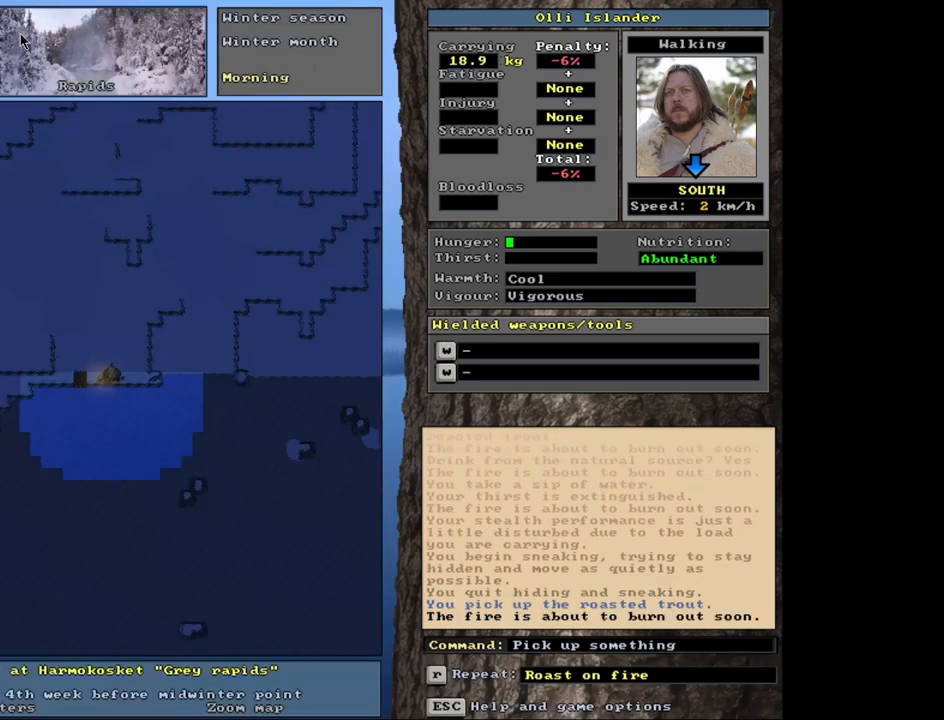
{"keys": [], "mouse": [], "events": [[83, "space", "up"], [167, "e", "down"], [317, "e", "up"]]}
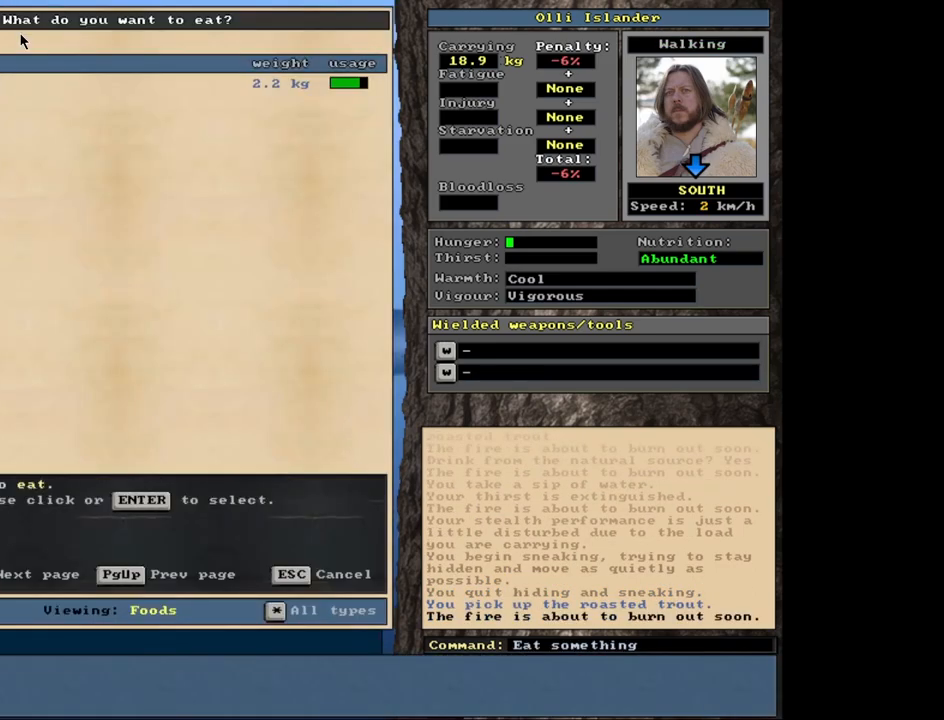
{"keys": [], "mouse": [], "events": []}
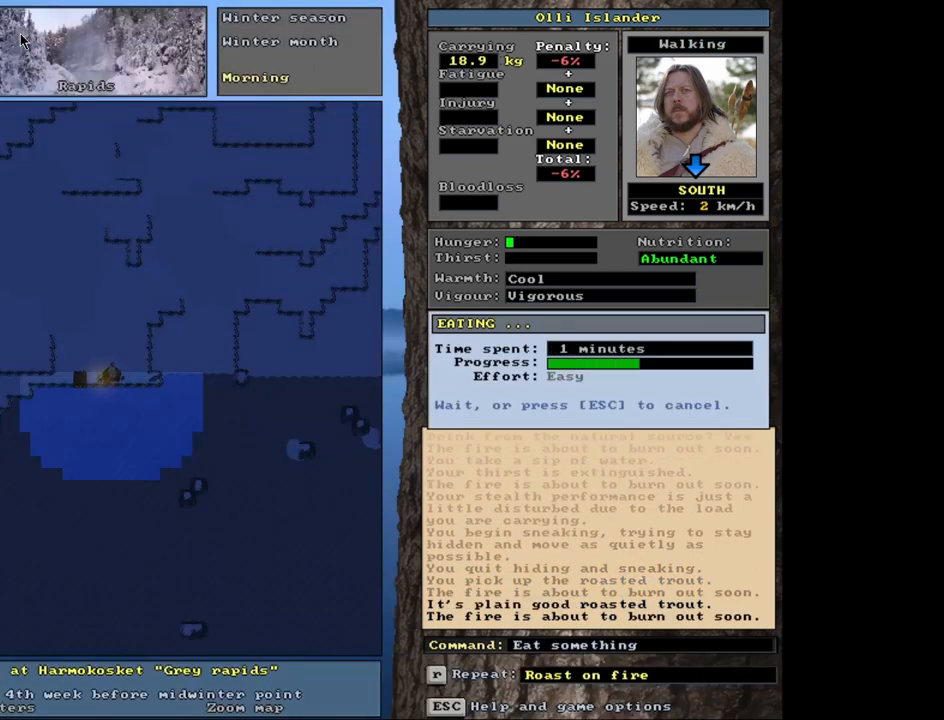
{"keys": [], "mouse": [], "events": []}
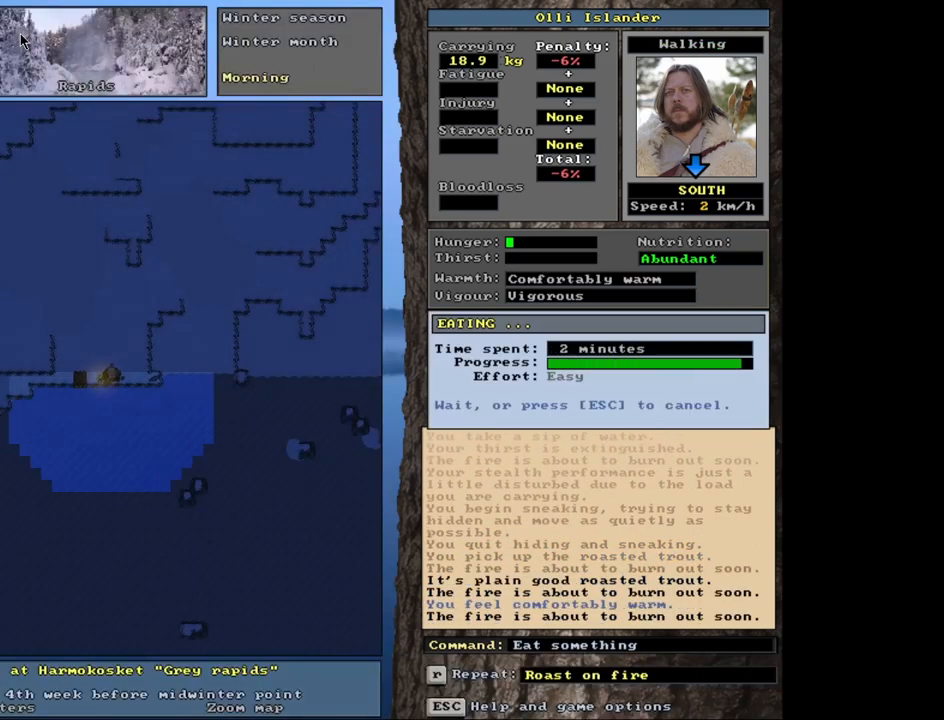
{"keys": [], "mouse": [], "events": []}
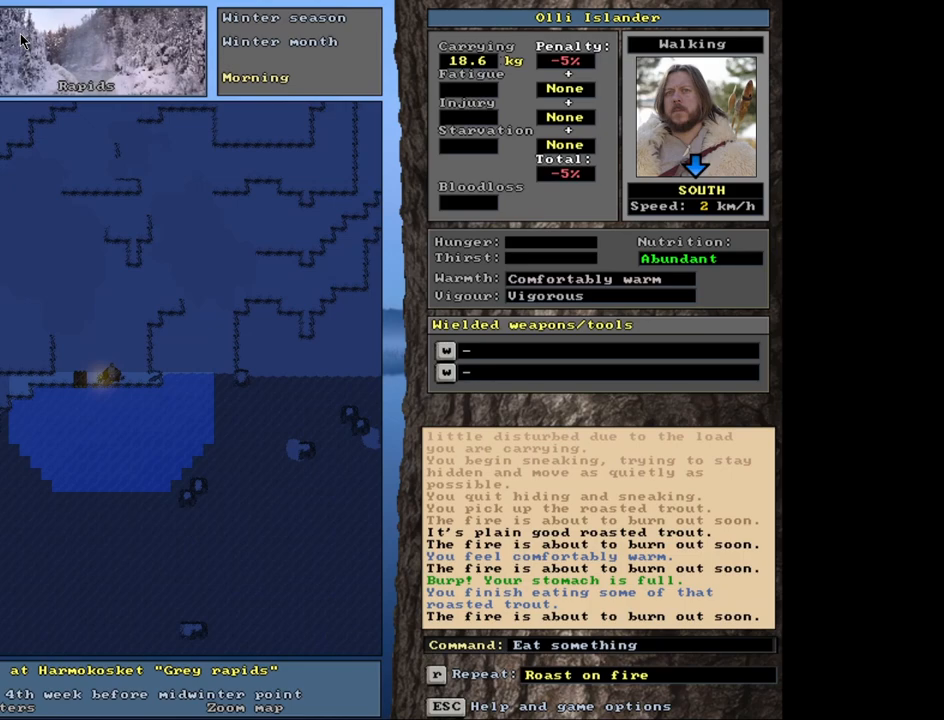
{"keys": [], "mouse": [], "events": [[67, "d", "down"], [217, "d", "up"]]}
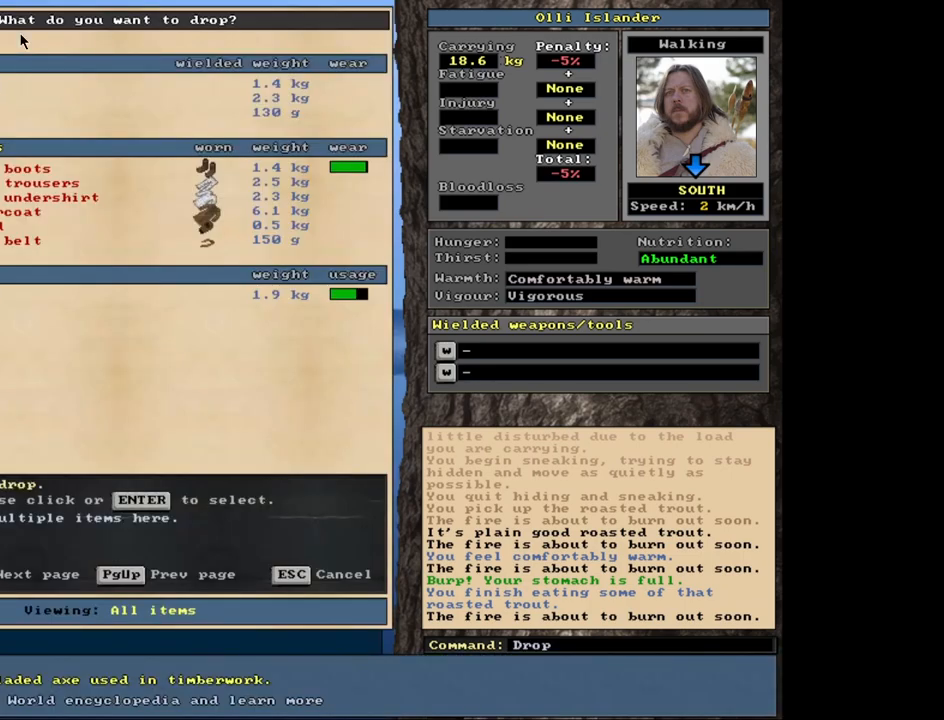
{"keys": ["space"], "mouse": [], "events": [[217, "return", "down"], [333, "return", "up"], [400, "space", "down"]]}